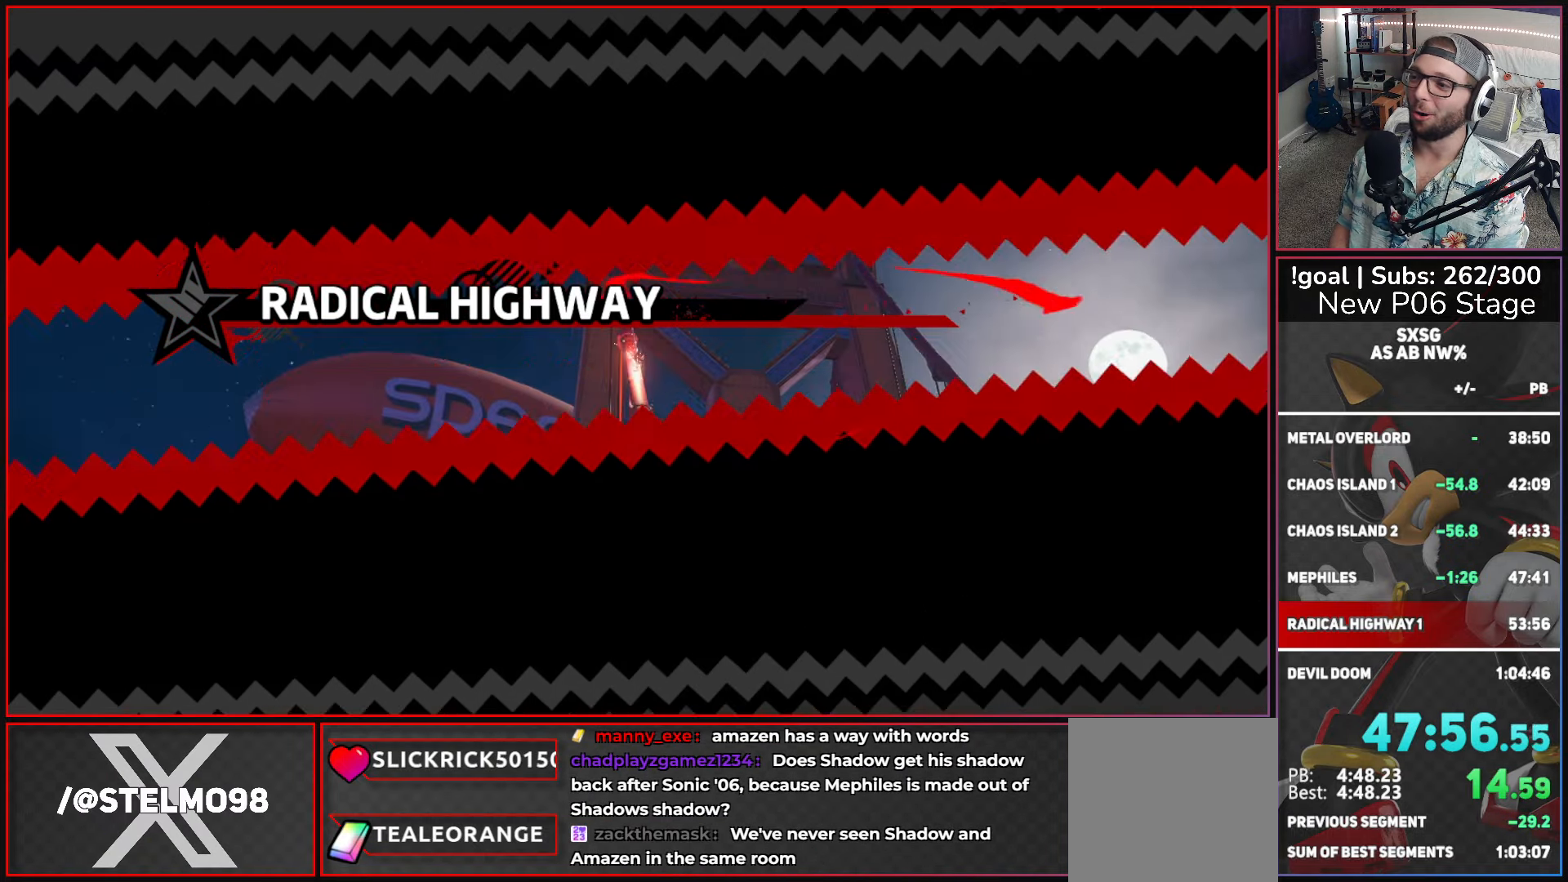
Gameplay with a controller (Xbox layout); each line is a JSON object with the inputs held at the frame after it. "button_events" lists button changes between this image and that frame as [ms after this image, input, new state], when the widget could be followed in between (sticks are given only as held states). This document gives stick clicks only as held states, not as events.
{"buttons": ["X"], "left_stick": "center", "right_stick": "center", "button_events": [[333, "X", "down"]]}
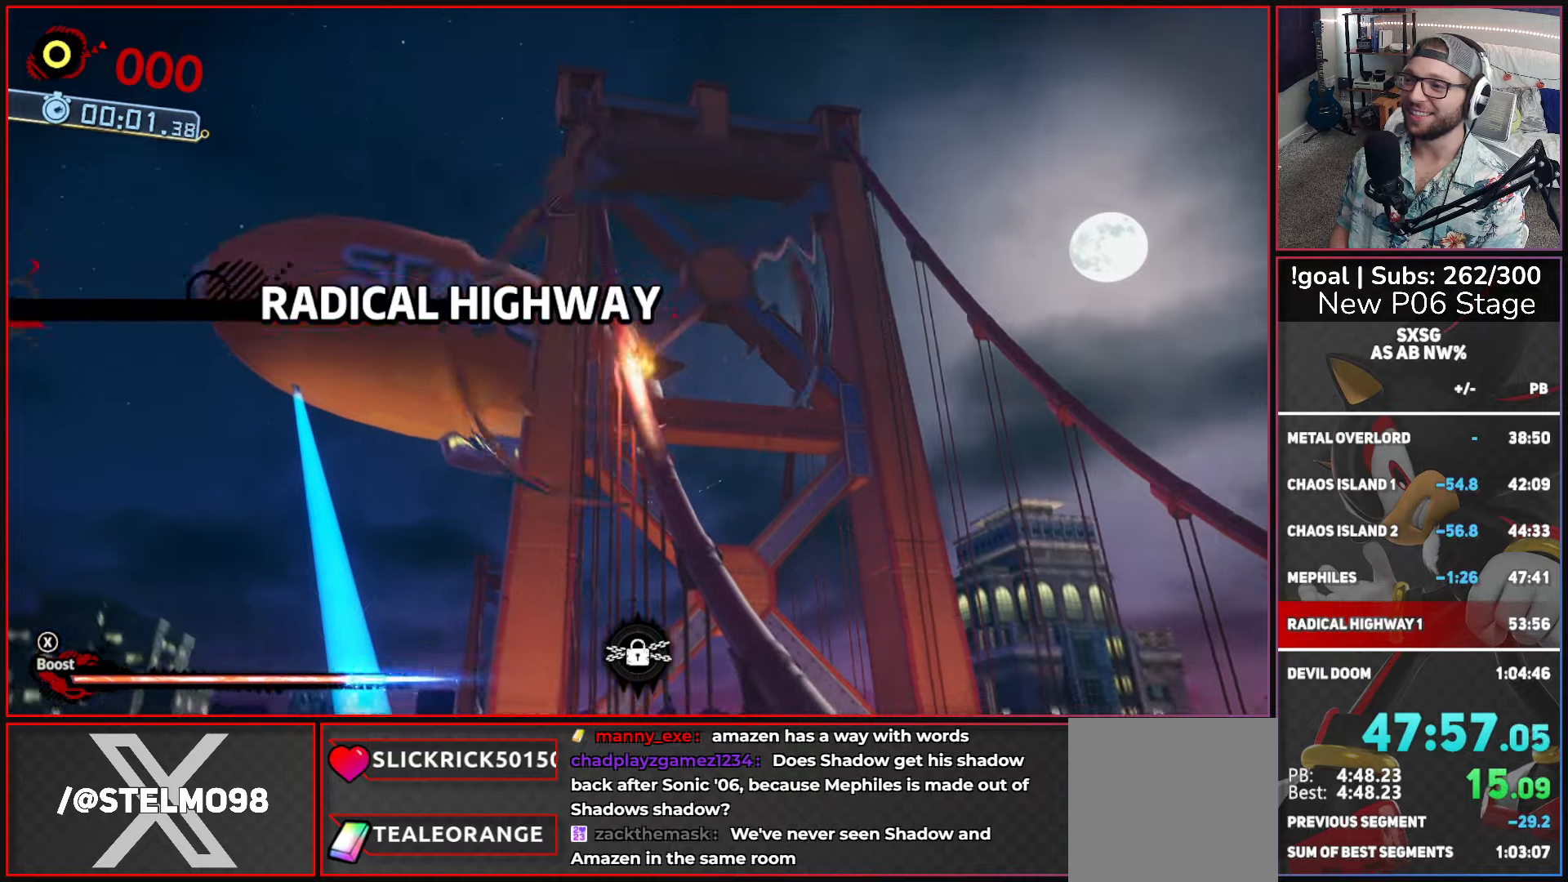
{"buttons": ["X"], "left_stick": "center", "right_stick": "center", "button_events": []}
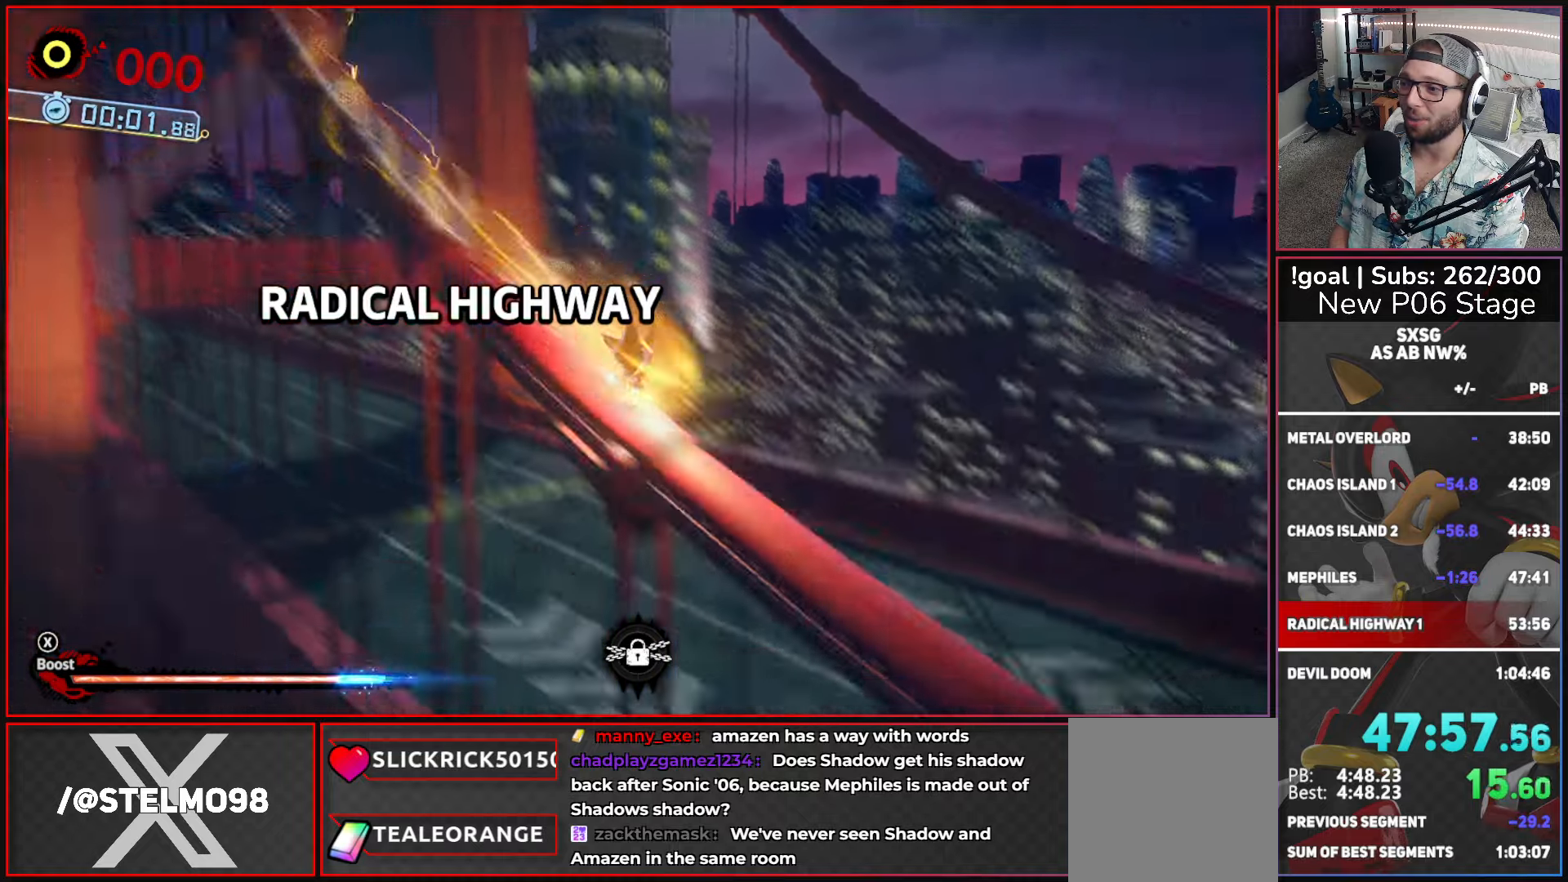
{"buttons": ["X"], "left_stick": "up", "right_stick": "center", "button_events": []}
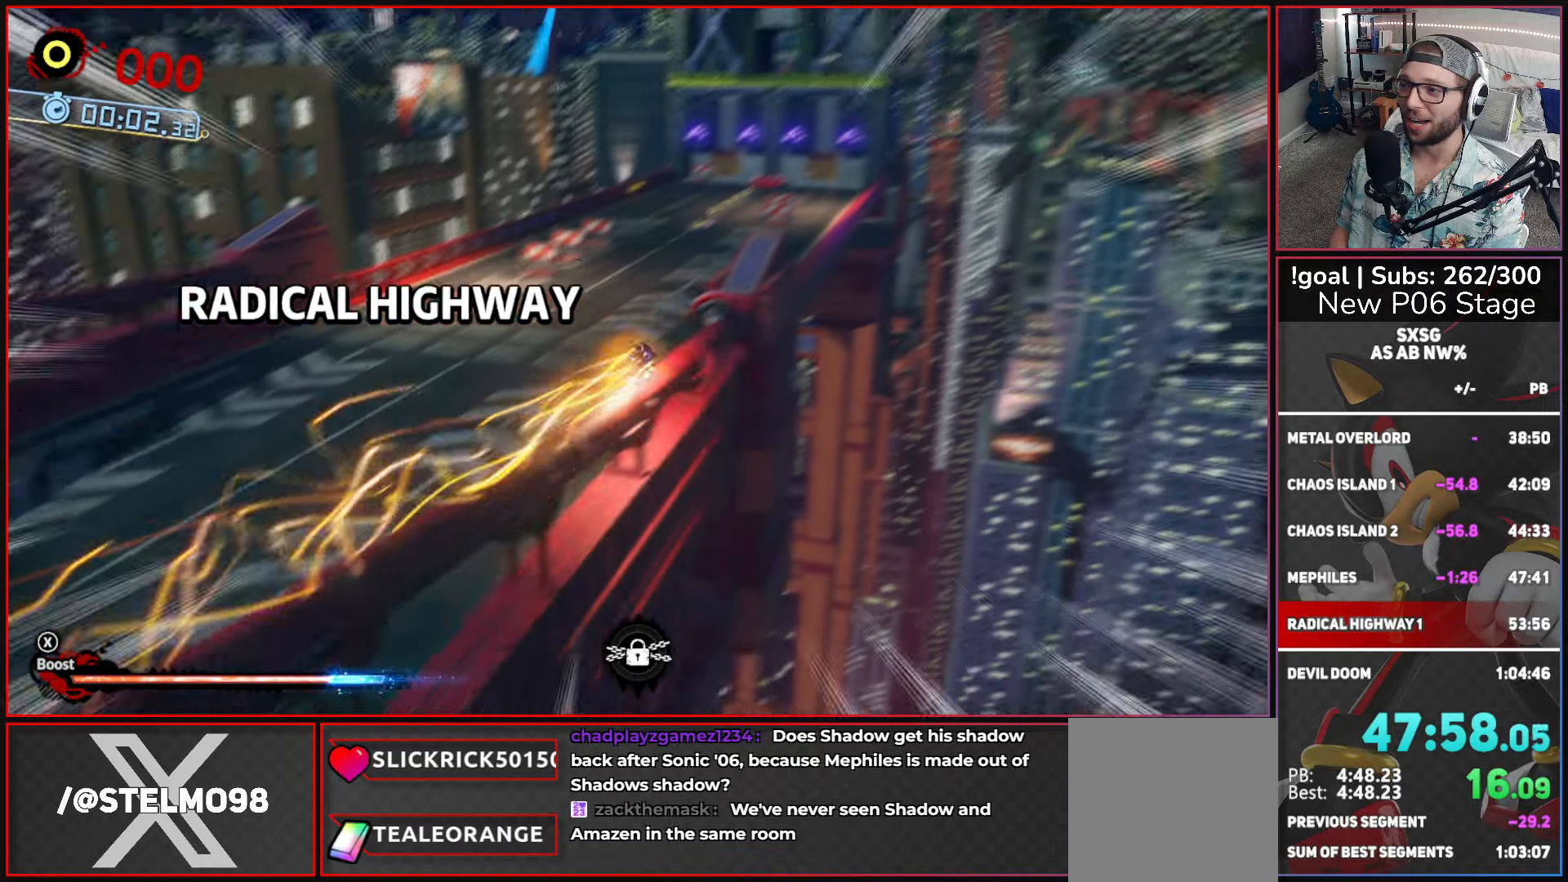
{"buttons": [], "left_stick": "up-left", "right_stick": "center", "button_events": [[467, "X", "up"]]}